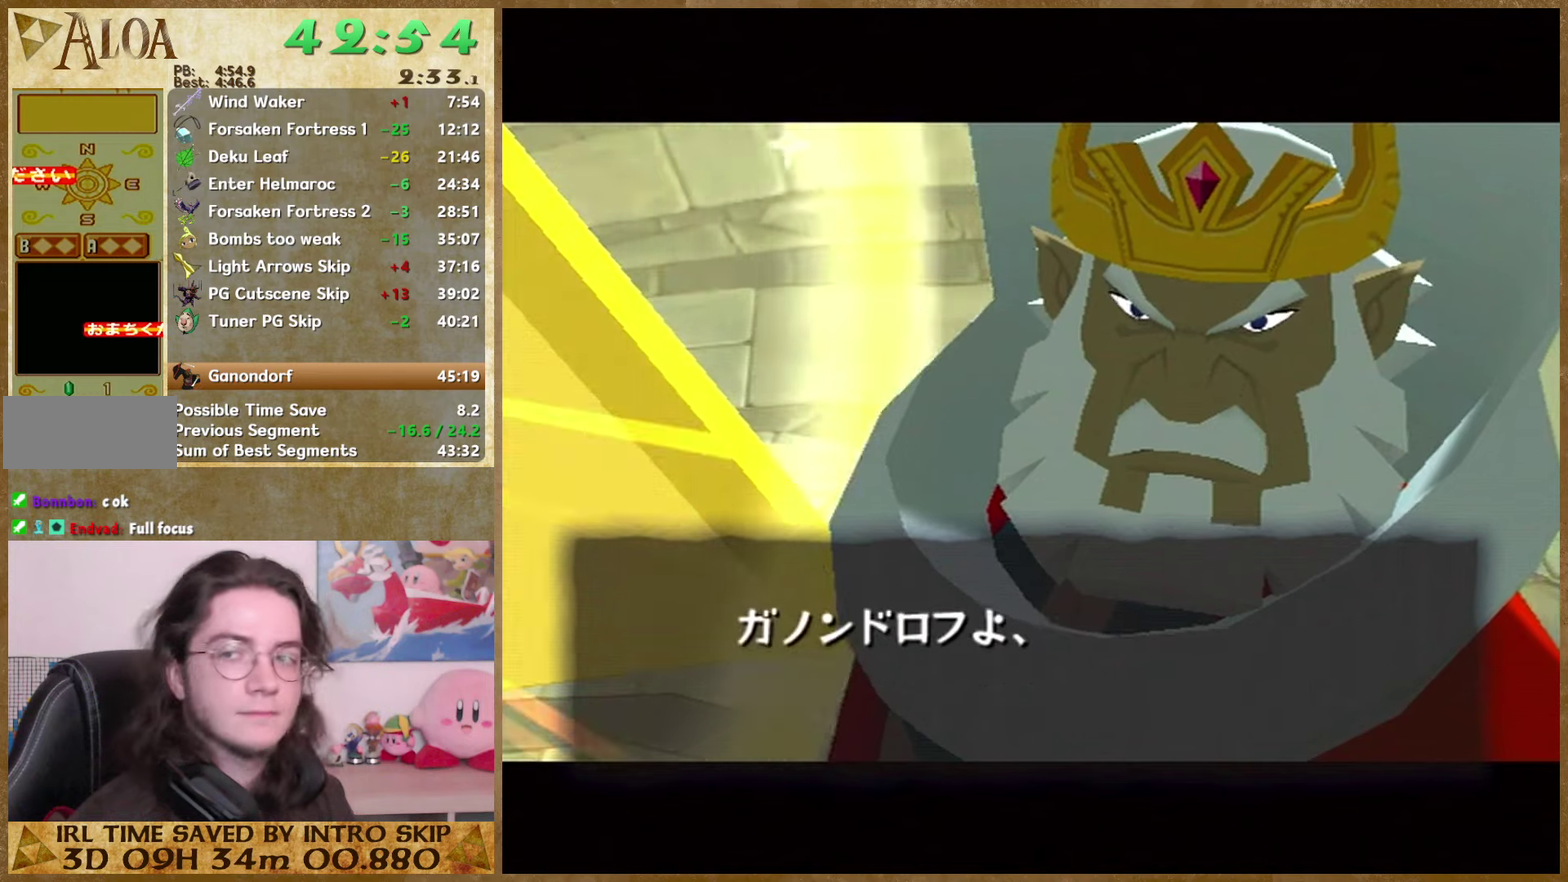
Gameplay with a controller (Nintendo layout); each line is a JSON object with the inputs held at the frame after it. Not read: L3 R3 left_stick.
{"buttons": ["B"], "right_stick": "center"}
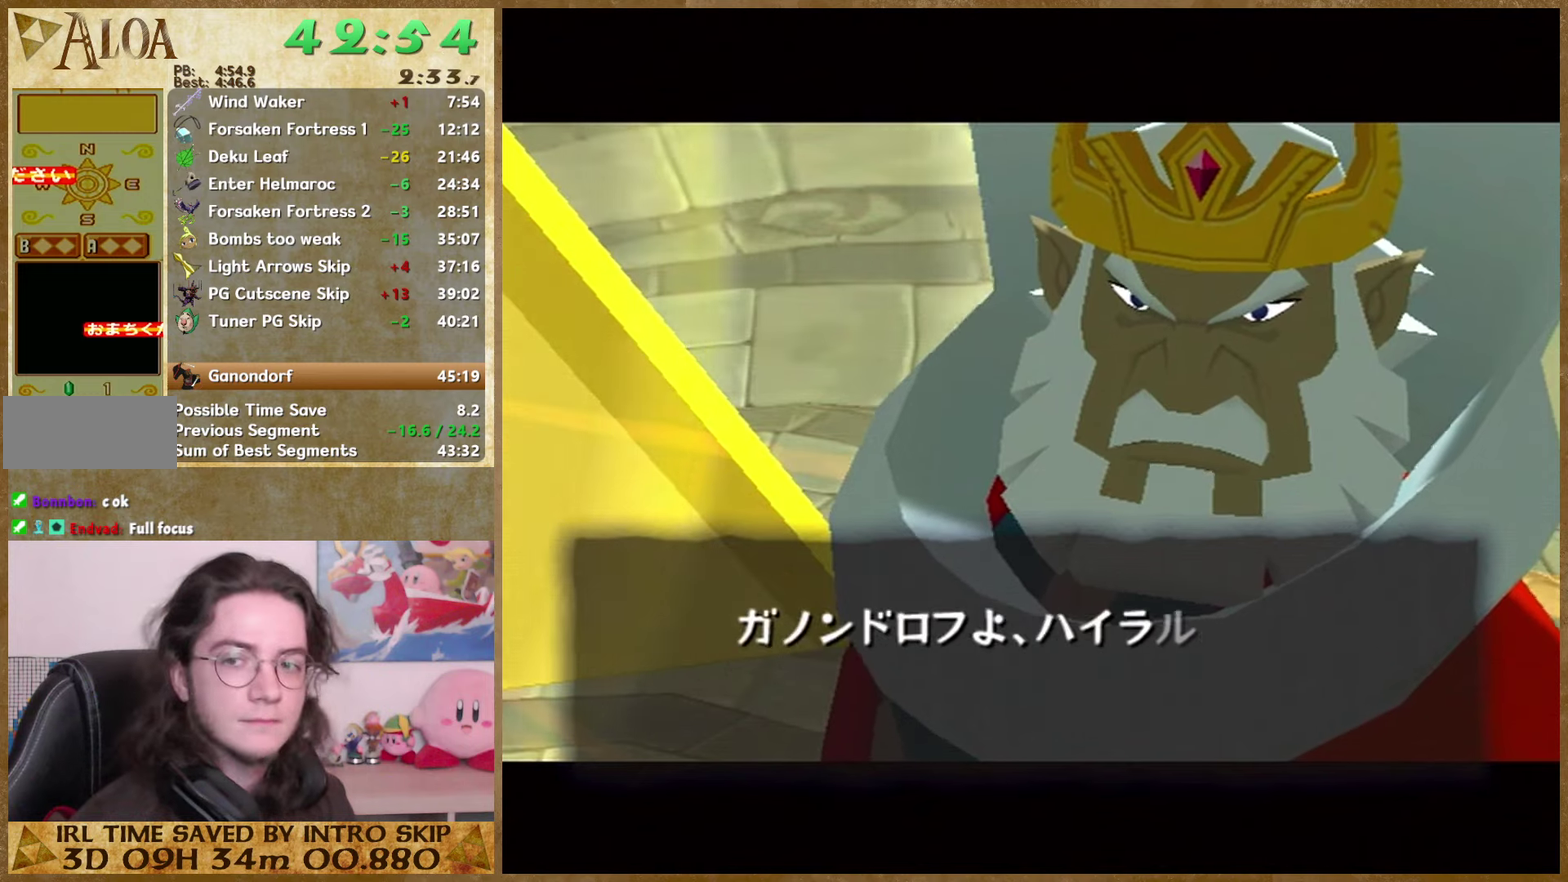
{"buttons": ["B"], "right_stick": "center"}
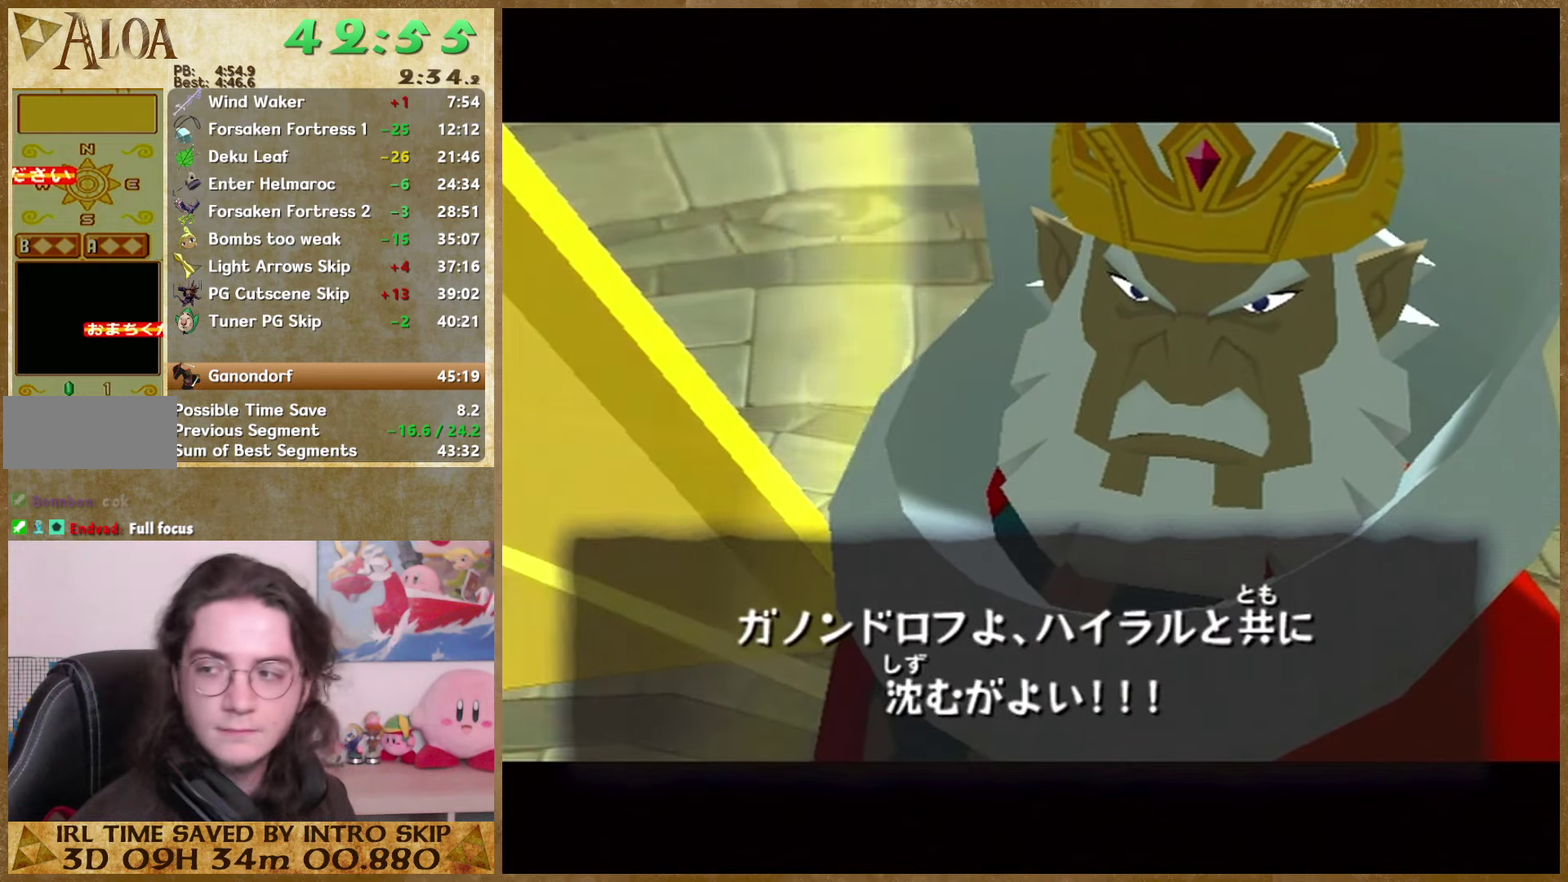
{"buttons": ["A"], "right_stick": "center"}
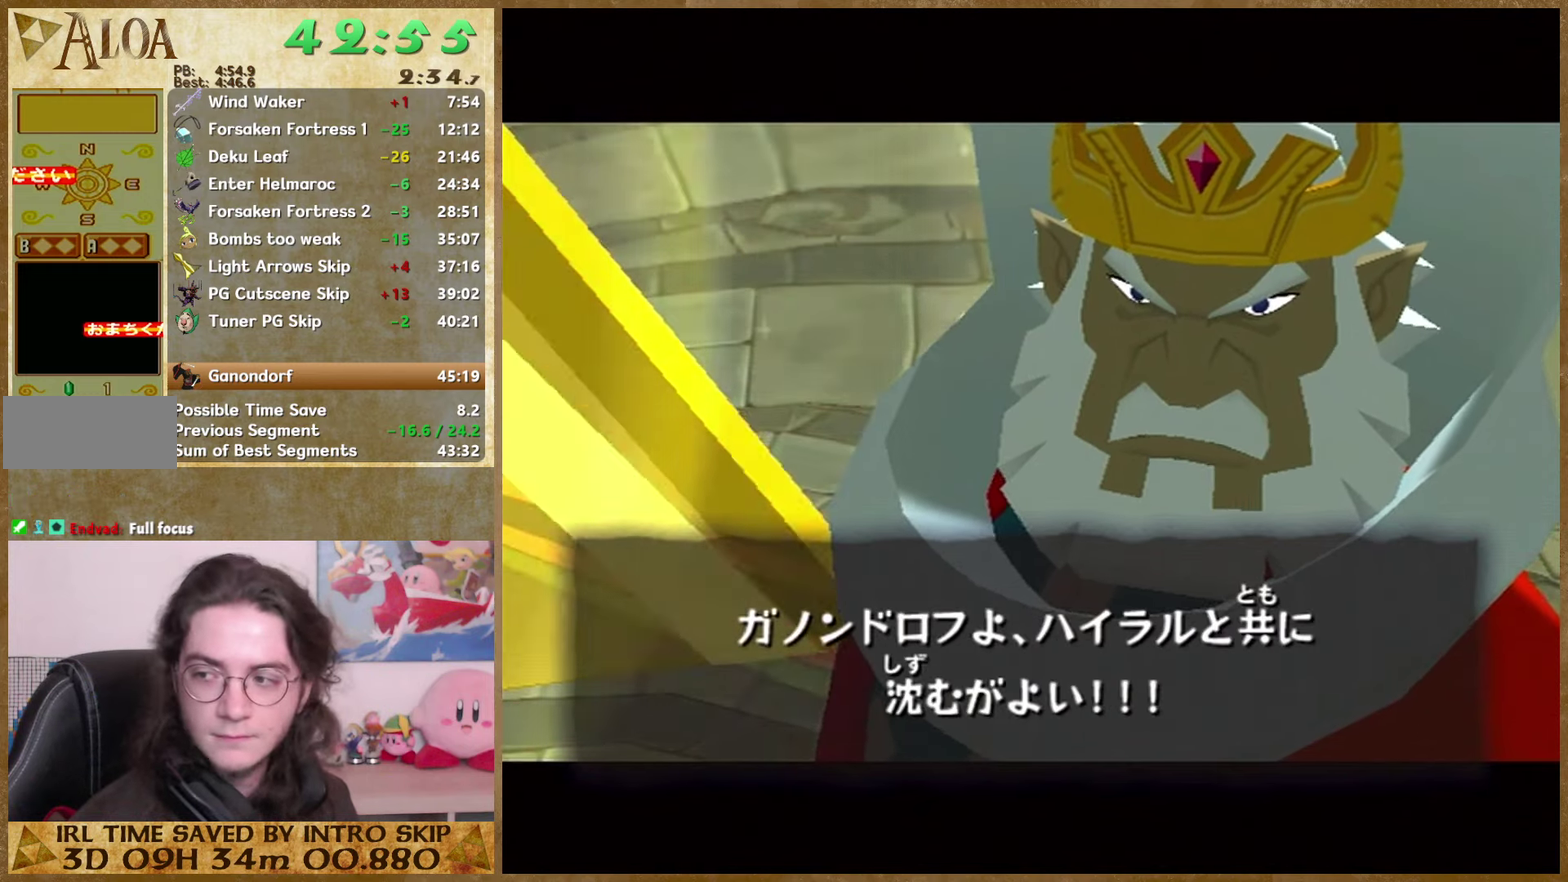
{"buttons": ["B"], "right_stick": "center"}
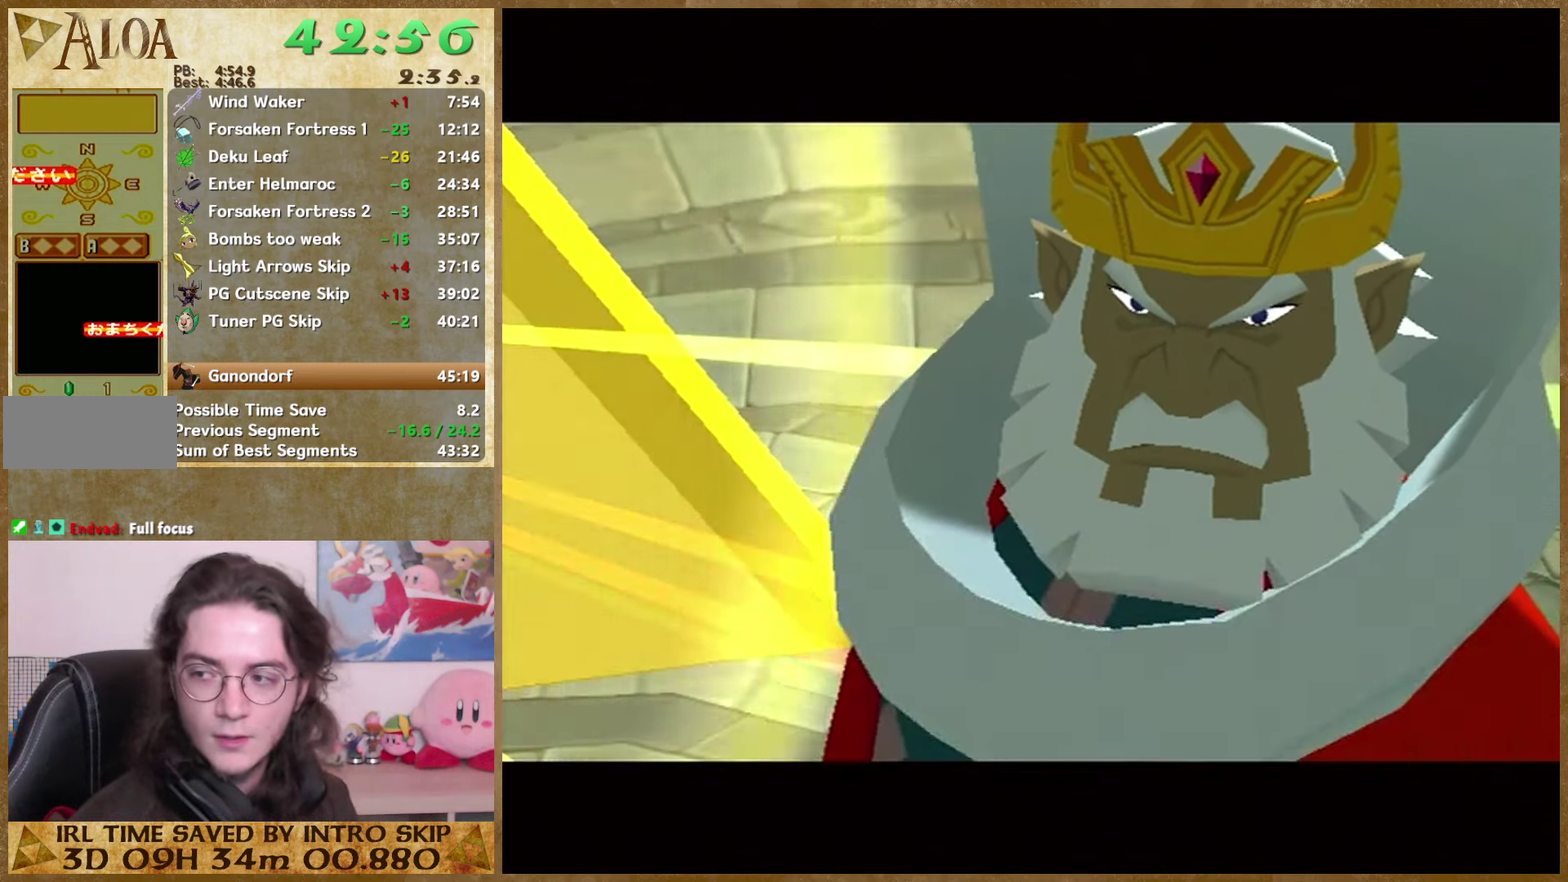
{"buttons": ["A"], "right_stick": "center"}
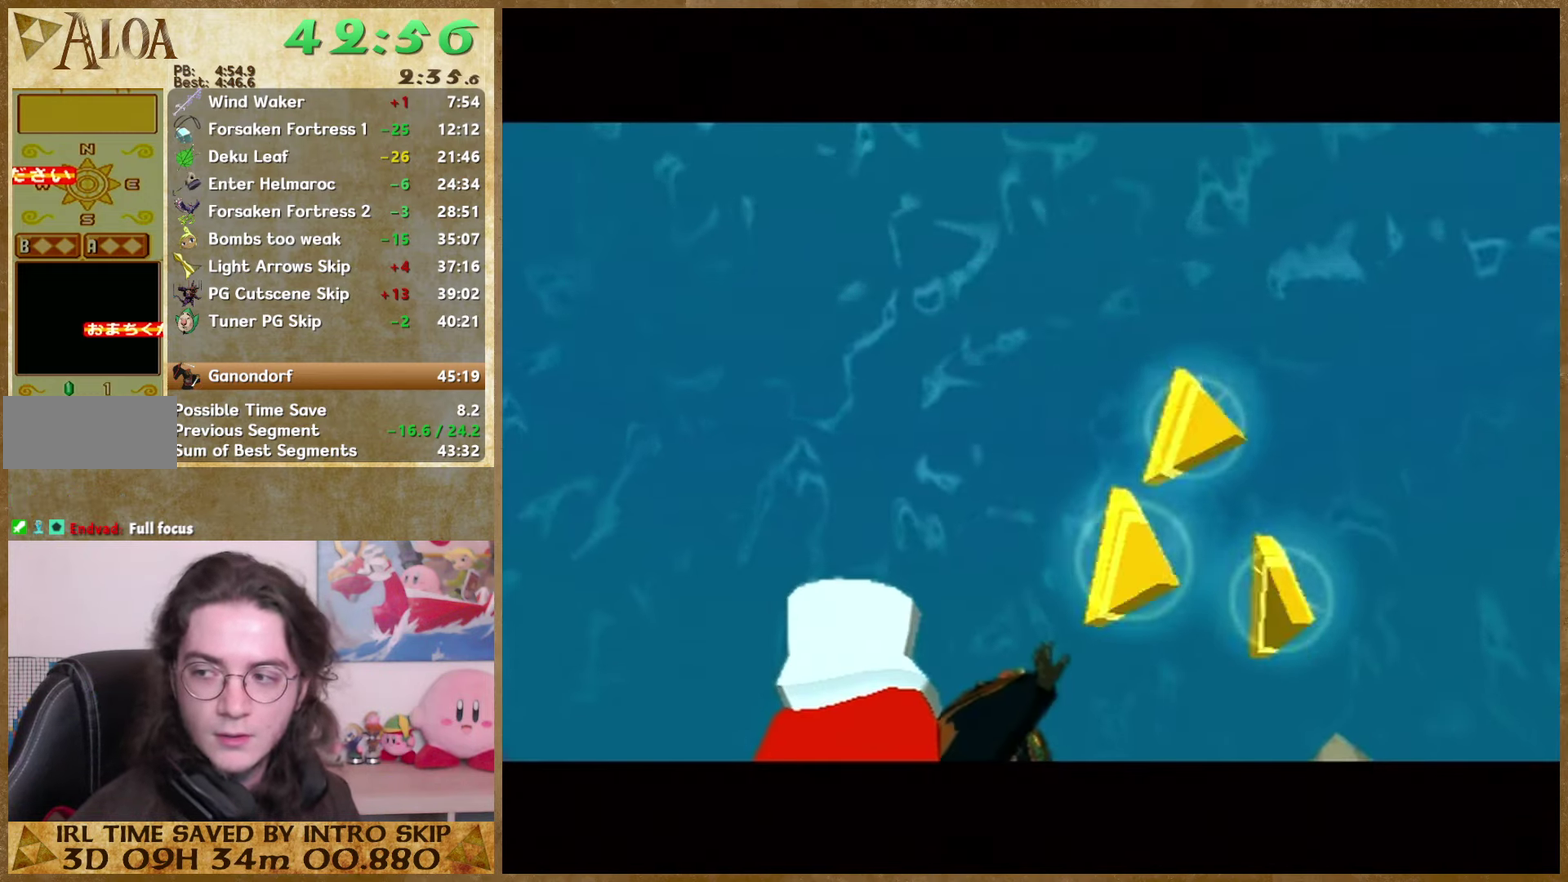
{"buttons": ["B"], "right_stick": "center"}
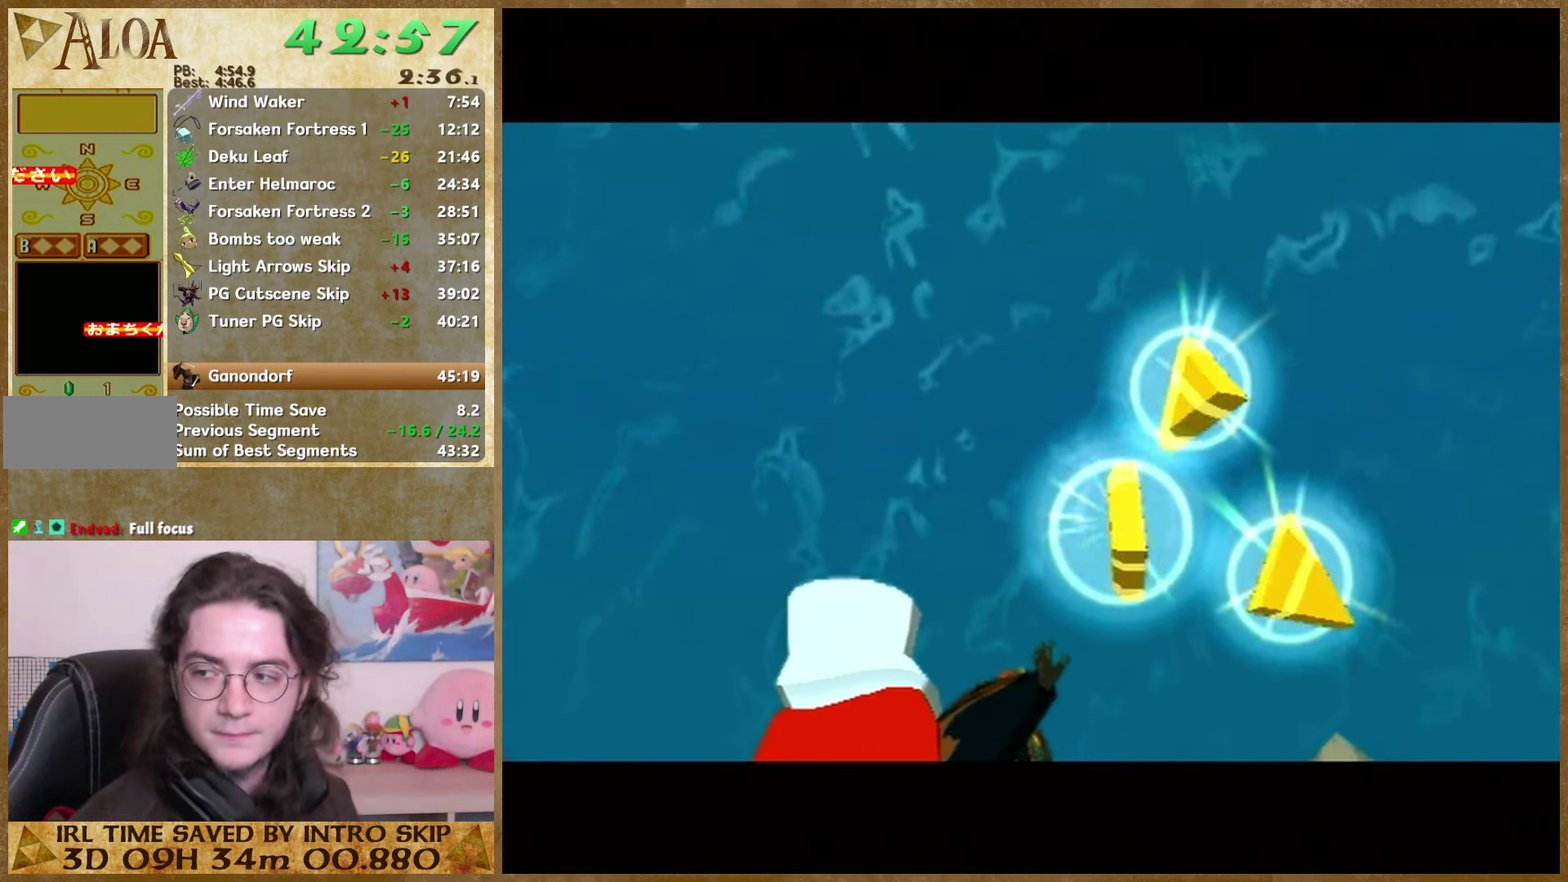
{"buttons": ["B"], "right_stick": "center"}
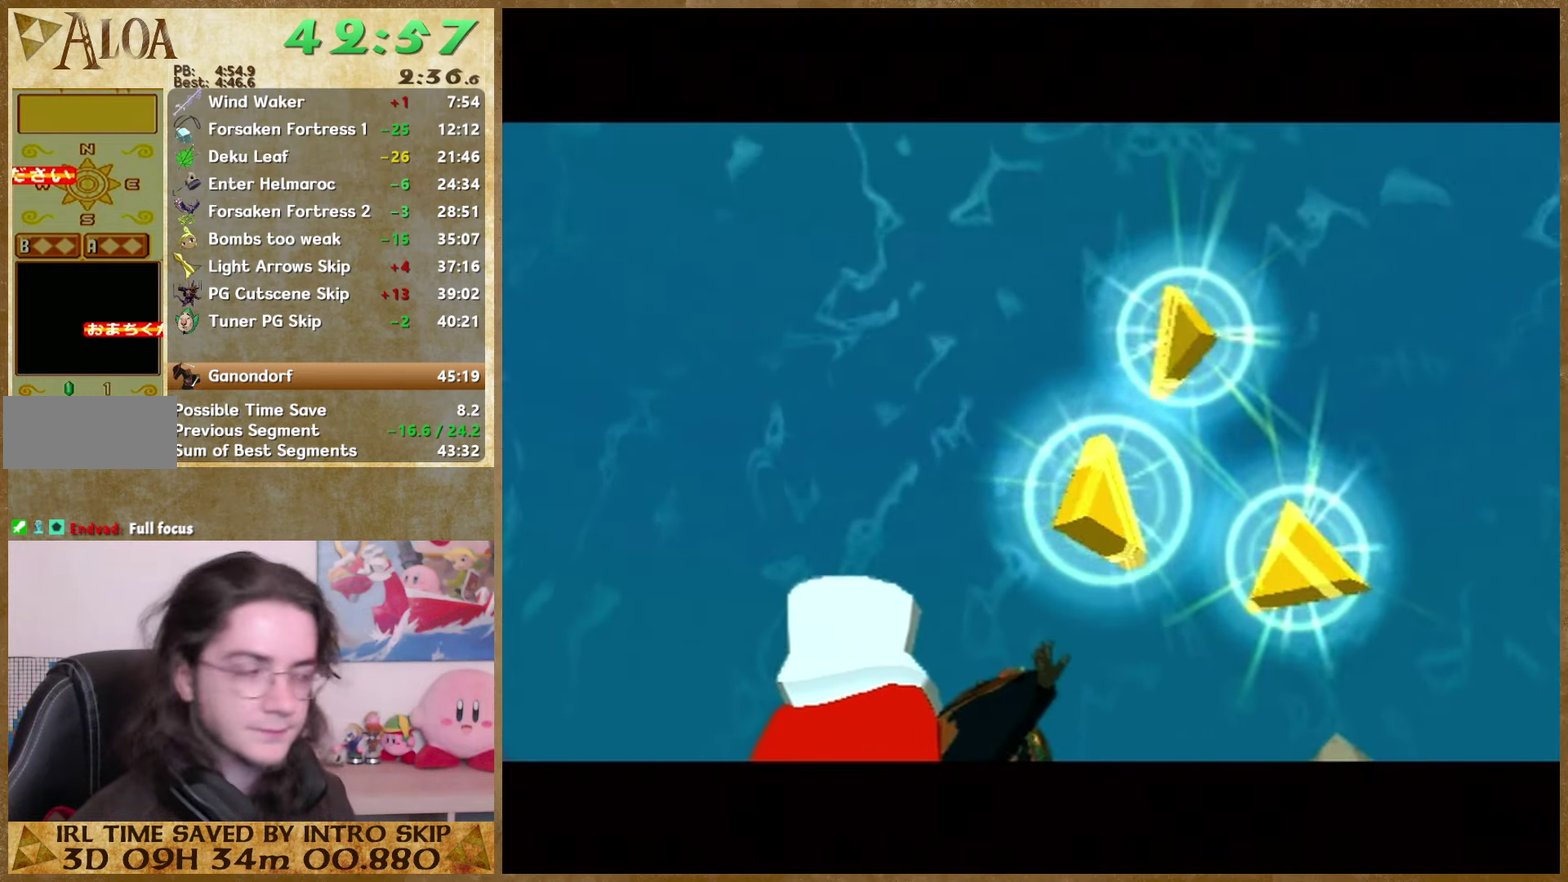
{"buttons": ["A"], "right_stick": "center"}
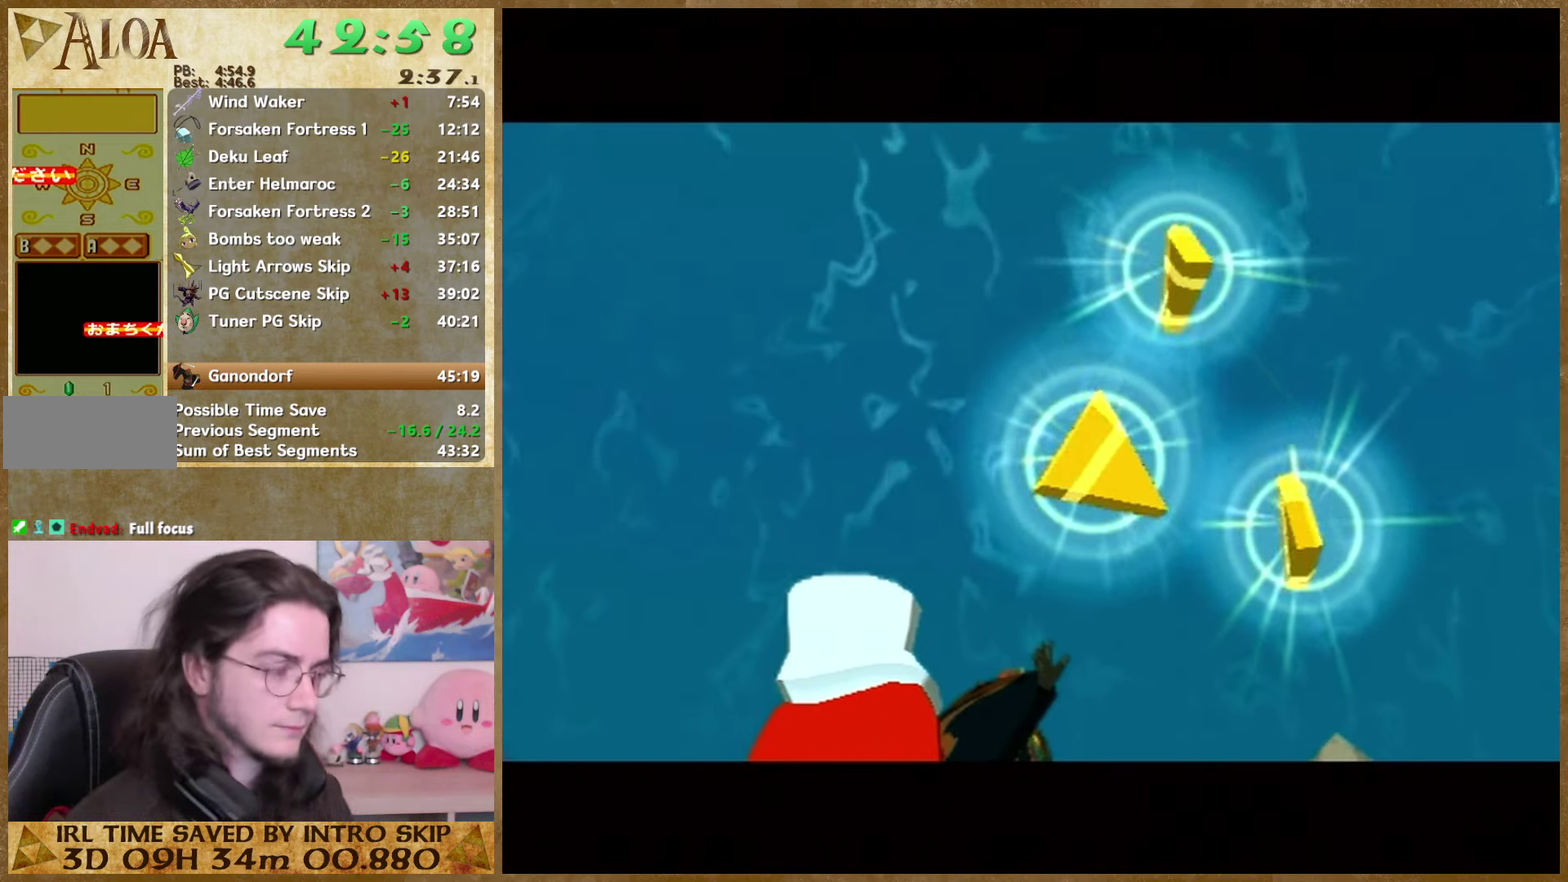
{"buttons": [], "right_stick": "center"}